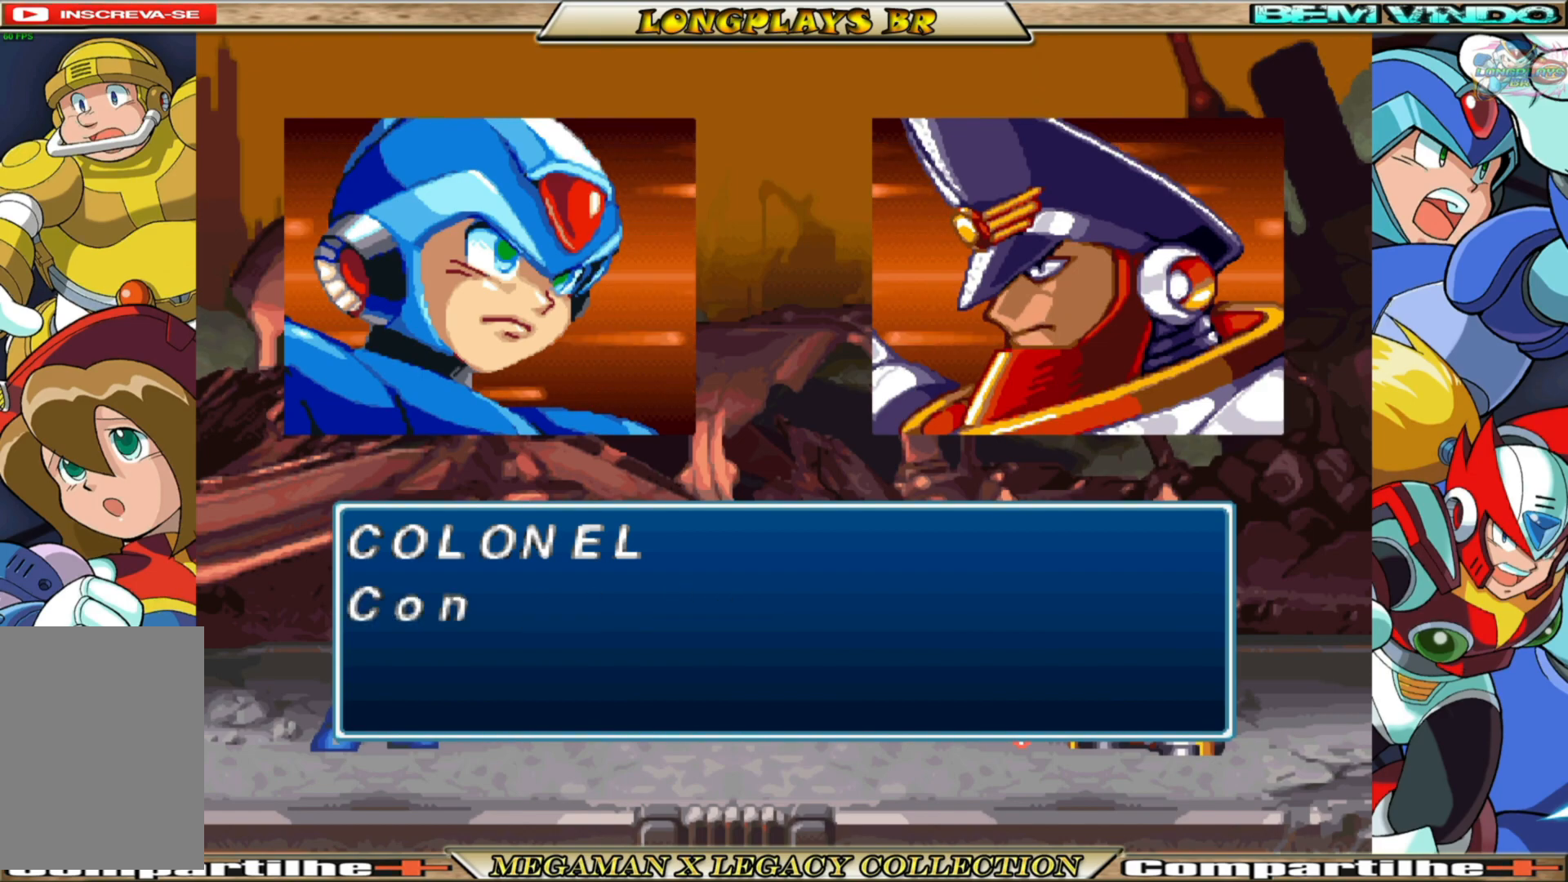
Gameplay with a controller (Xbox layout); each line is a JSON object with the inputs held at the frame after it. "events" lists button and stick changes between this image and that frame as [ms after this image, input, new state], when the widget could be followed in between.
{"buttons": [], "left_stick": "center", "right_stick": "center", "events": [[300, "A", "down"], [367, "A", "up"]]}
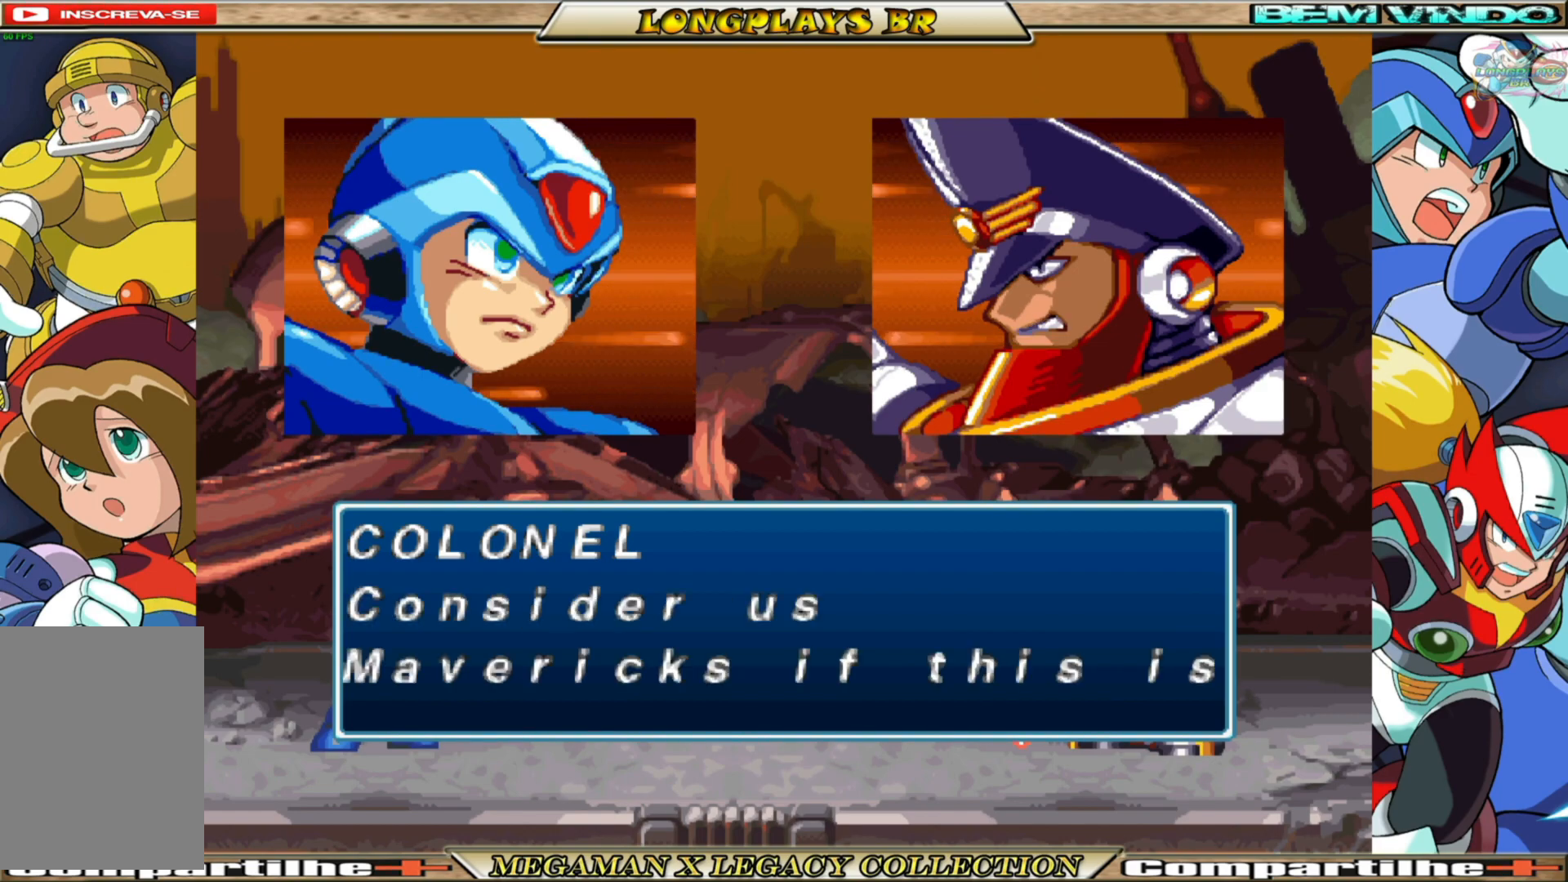
{"buttons": [], "left_stick": "center", "right_stick": "center", "events": []}
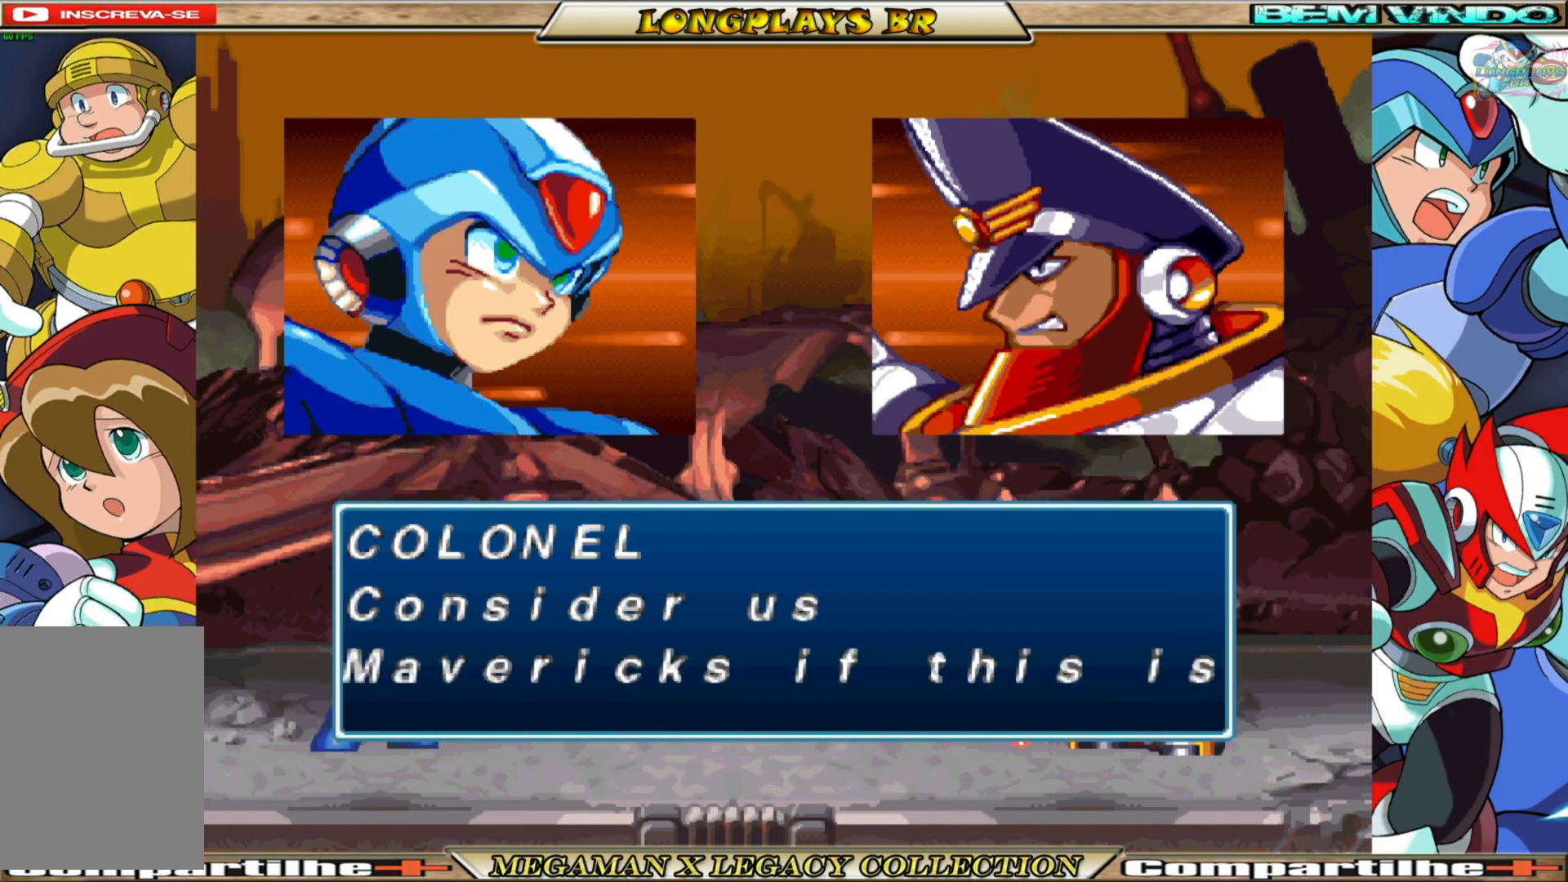
{"buttons": [], "left_stick": "center", "right_stick": "center", "events": [[233, "A", "down"], [300, "A", "up"]]}
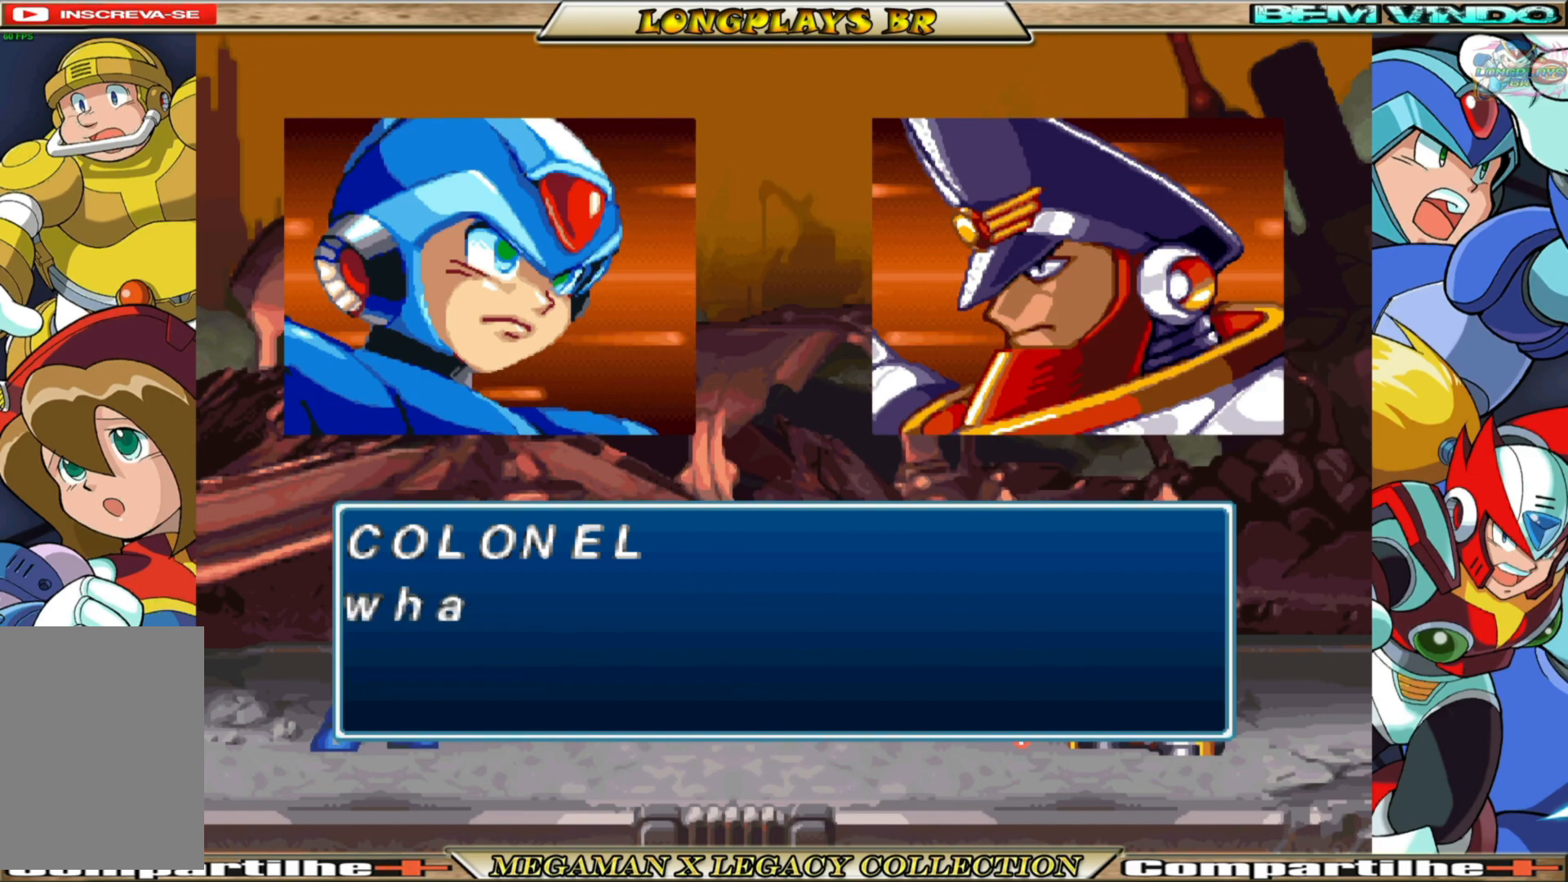
{"buttons": [], "left_stick": "center", "right_stick": "center", "events": []}
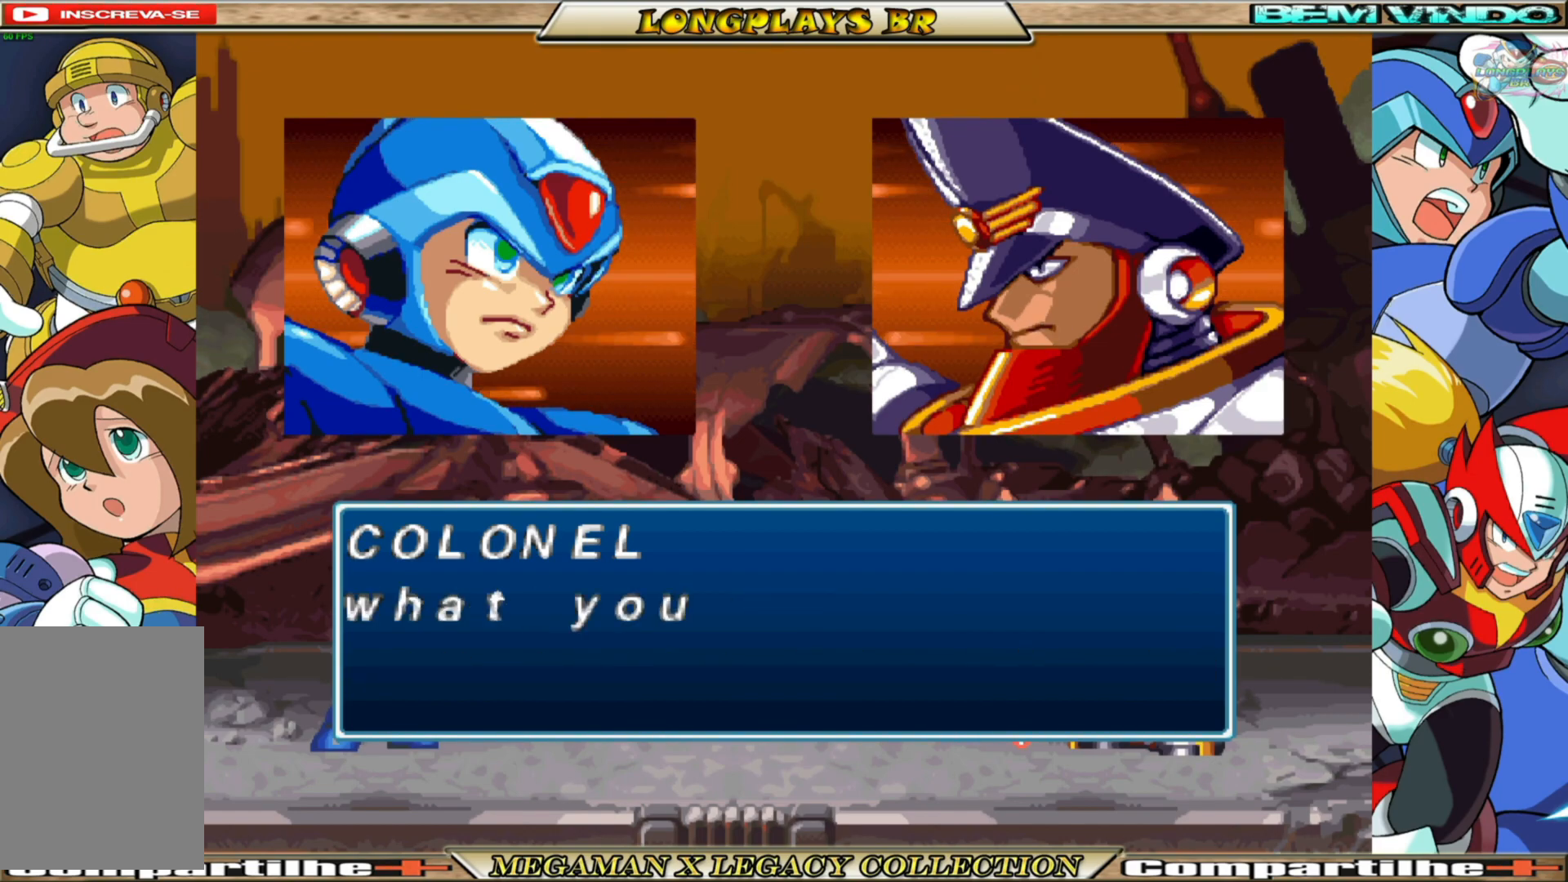
{"buttons": [], "left_stick": "center", "right_stick": "center", "events": [[50, "A", "down"], [167, "A", "up"]]}
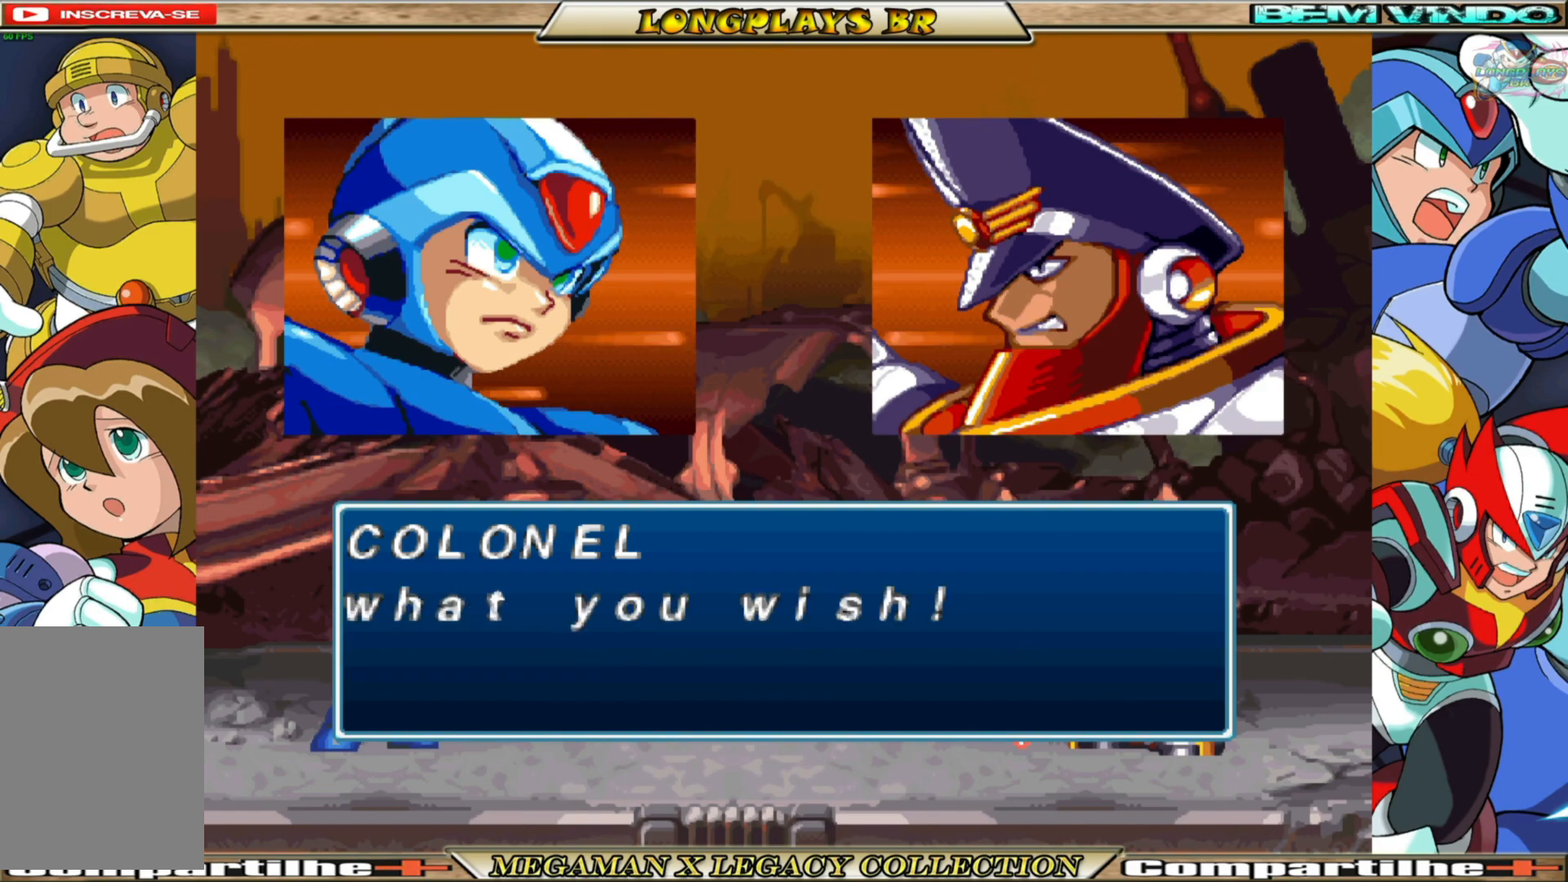
{"buttons": [], "left_stick": "center", "right_stick": "center", "events": [[183, "A", "down"], [300, "A", "up"]]}
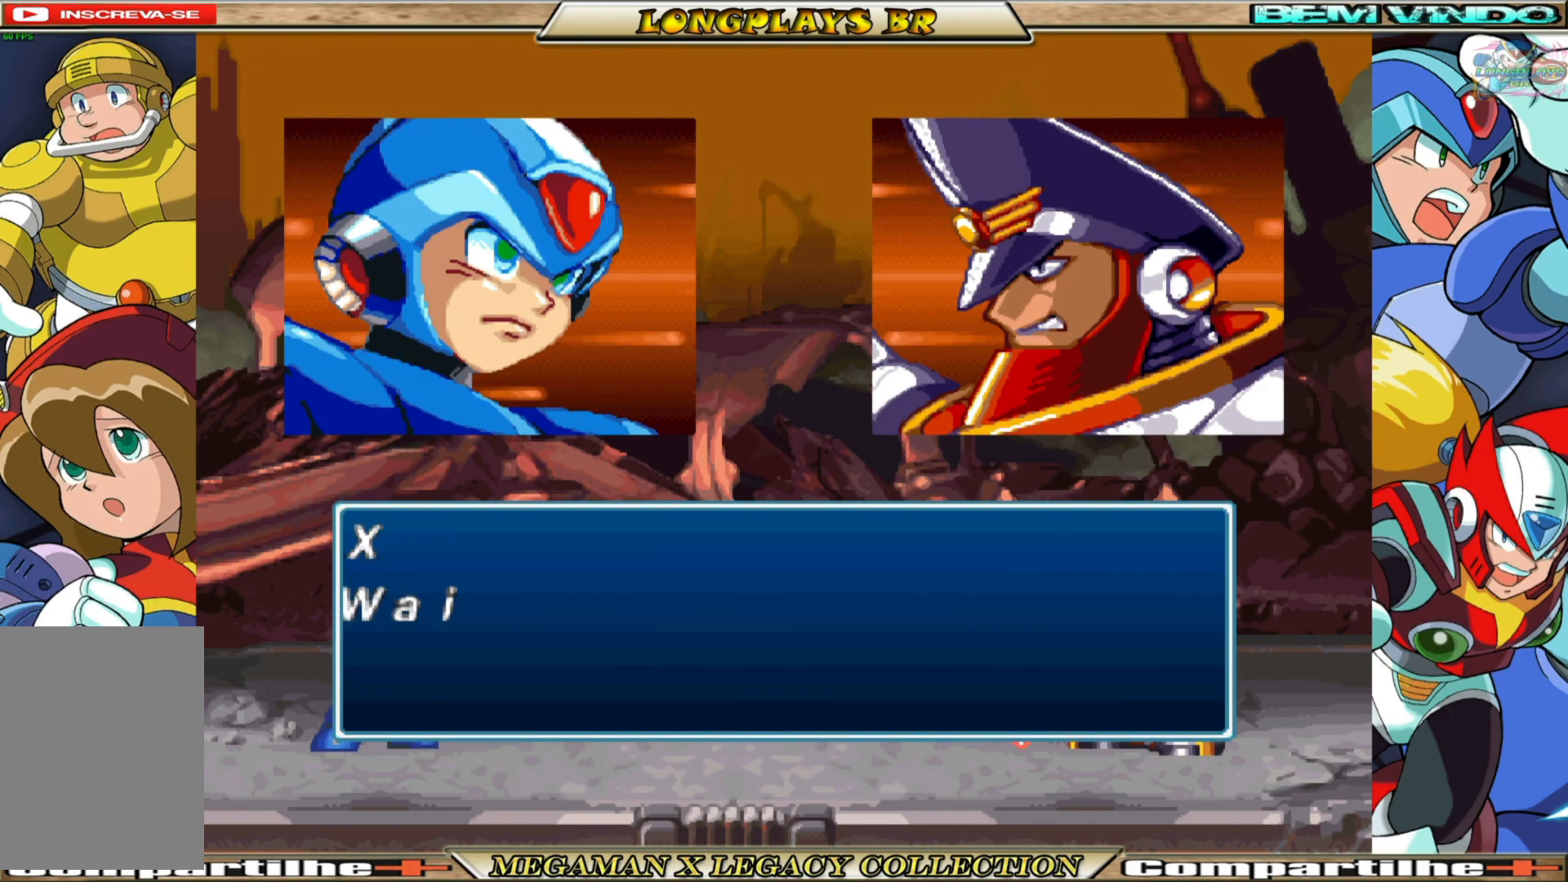
{"buttons": [], "left_stick": "center", "right_stick": "center", "events": []}
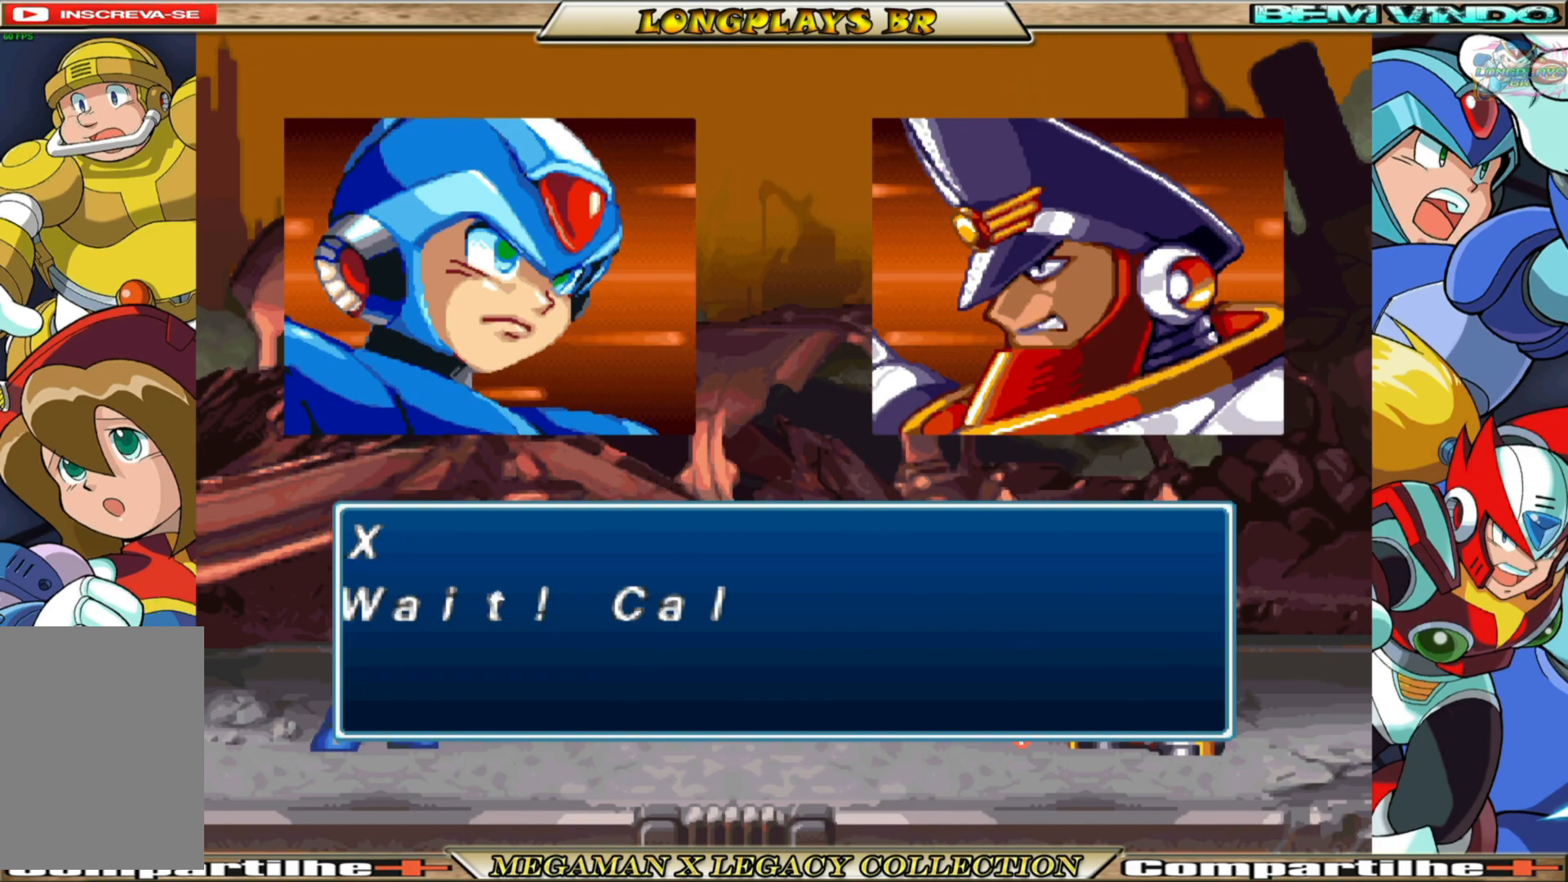
{"buttons": [], "left_stick": "center", "right_stick": "center", "events": []}
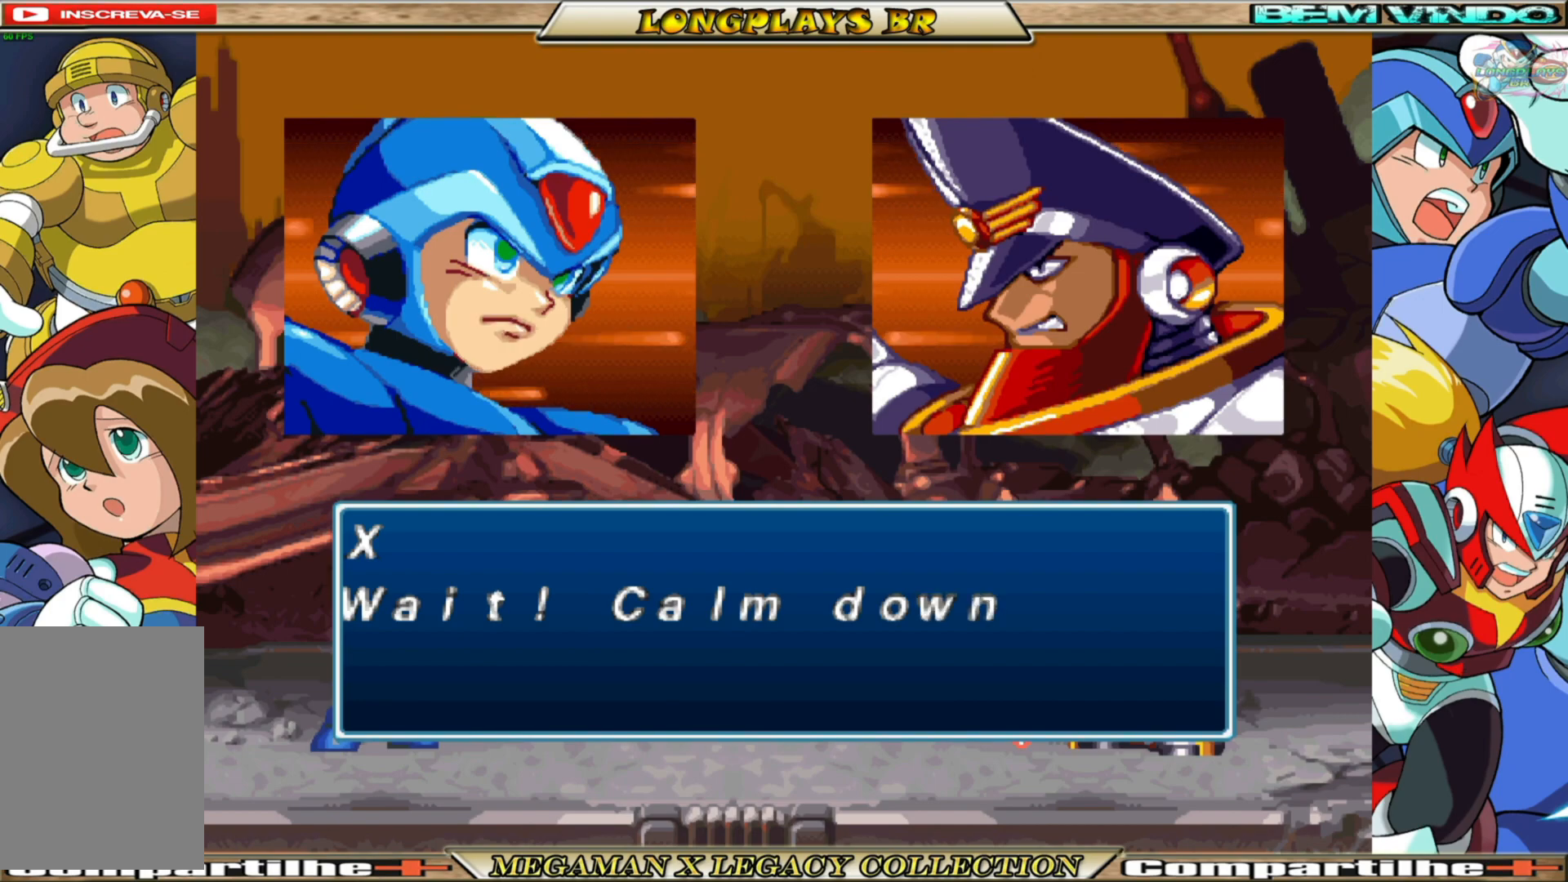
{"buttons": [], "left_stick": "center", "right_stick": "center", "events": []}
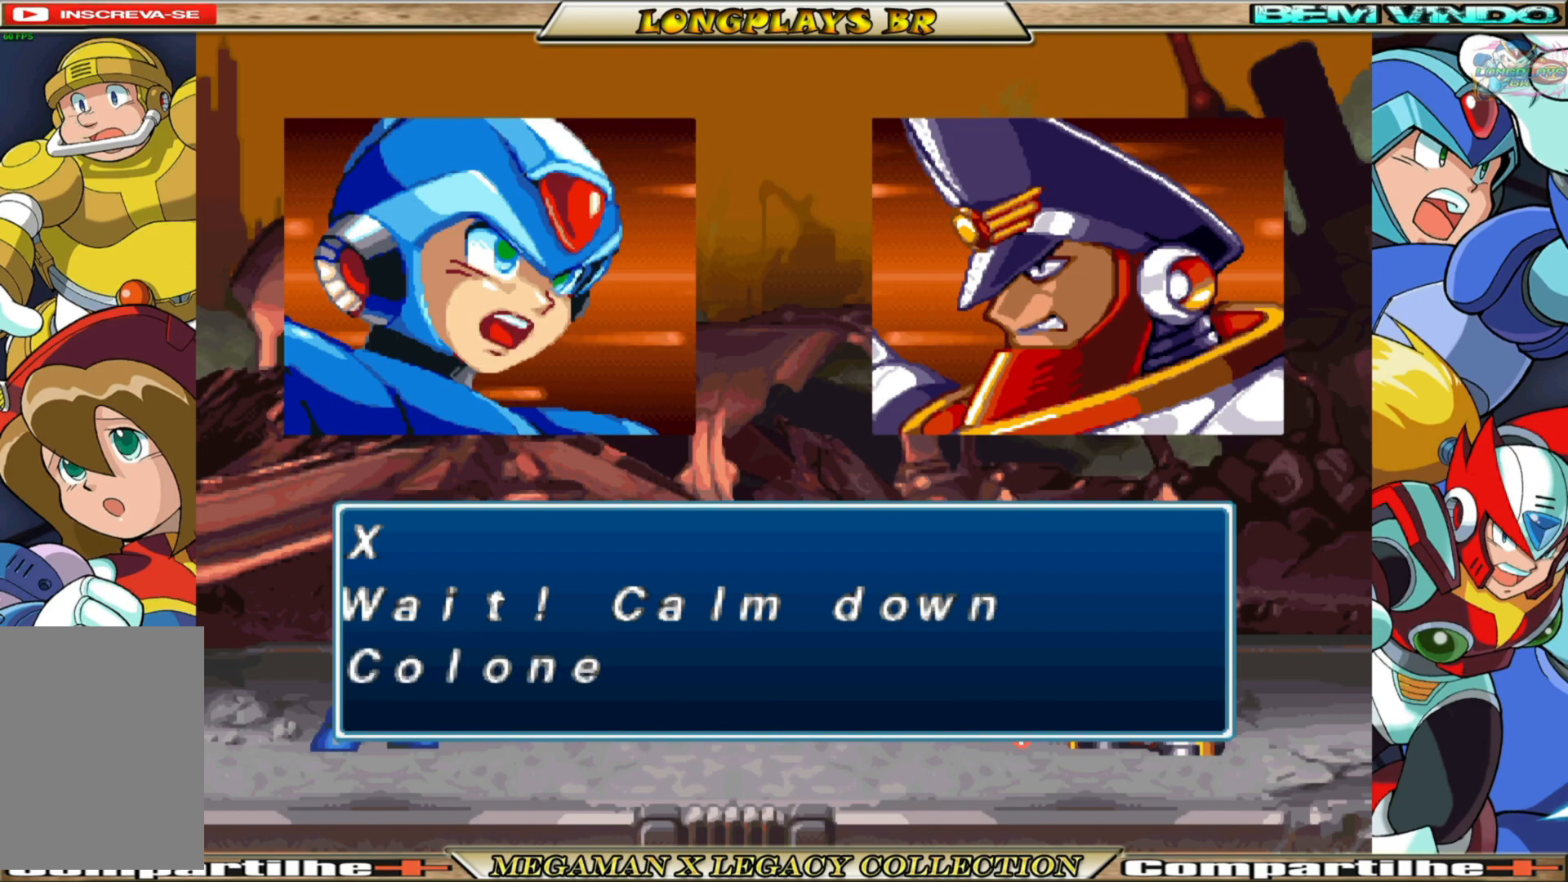
{"buttons": [], "left_stick": "center", "right_stick": "center", "events": [[317, "A", "down"], [467, "A", "up"]]}
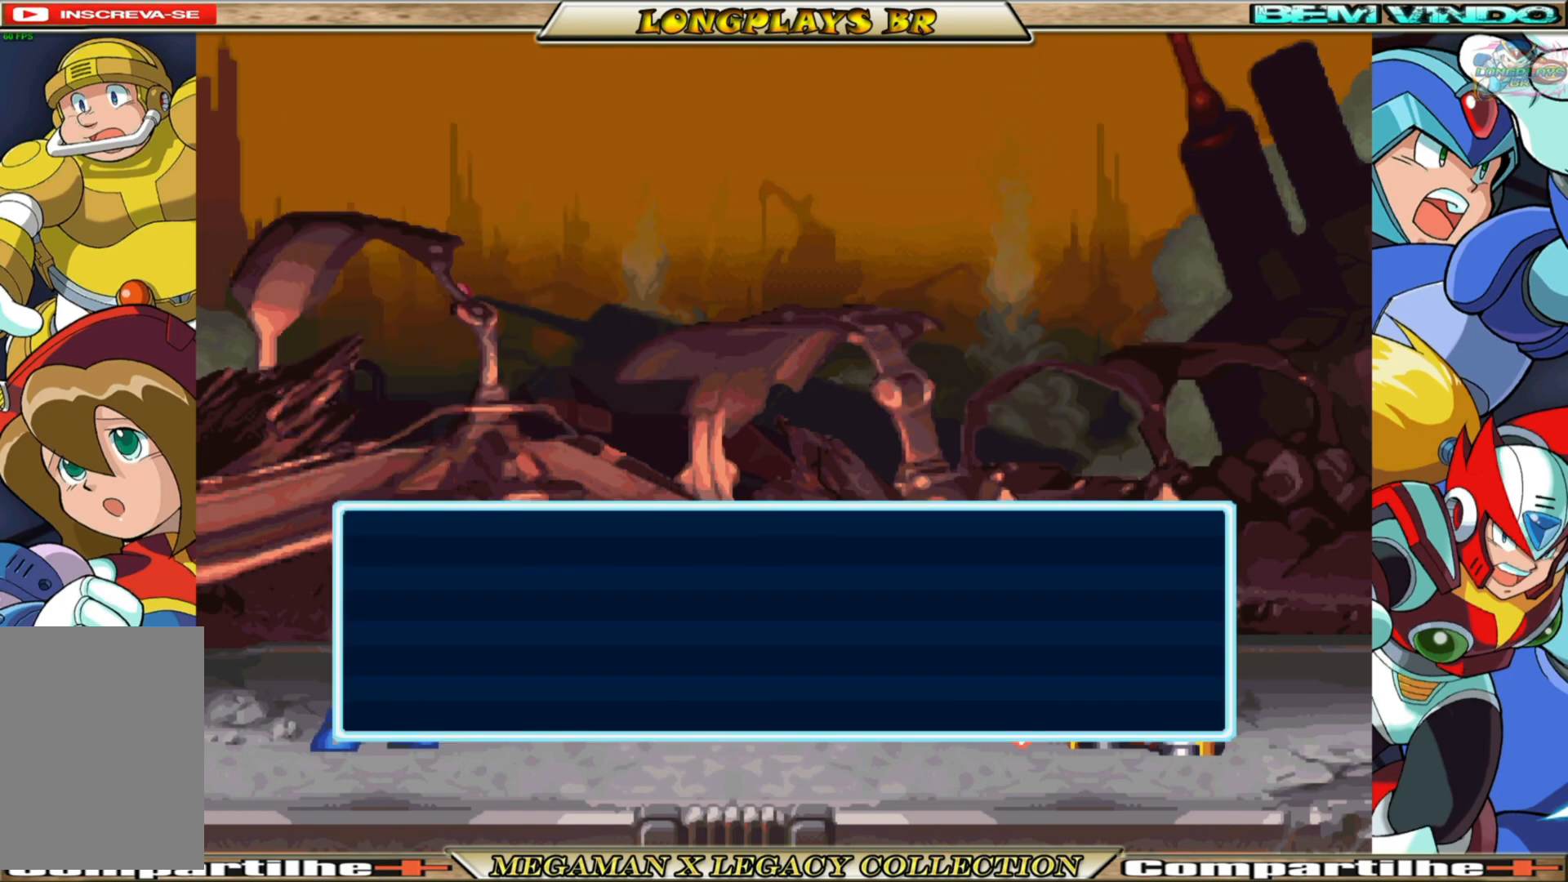
{"buttons": [], "left_stick": "center", "right_stick": "center", "events": []}
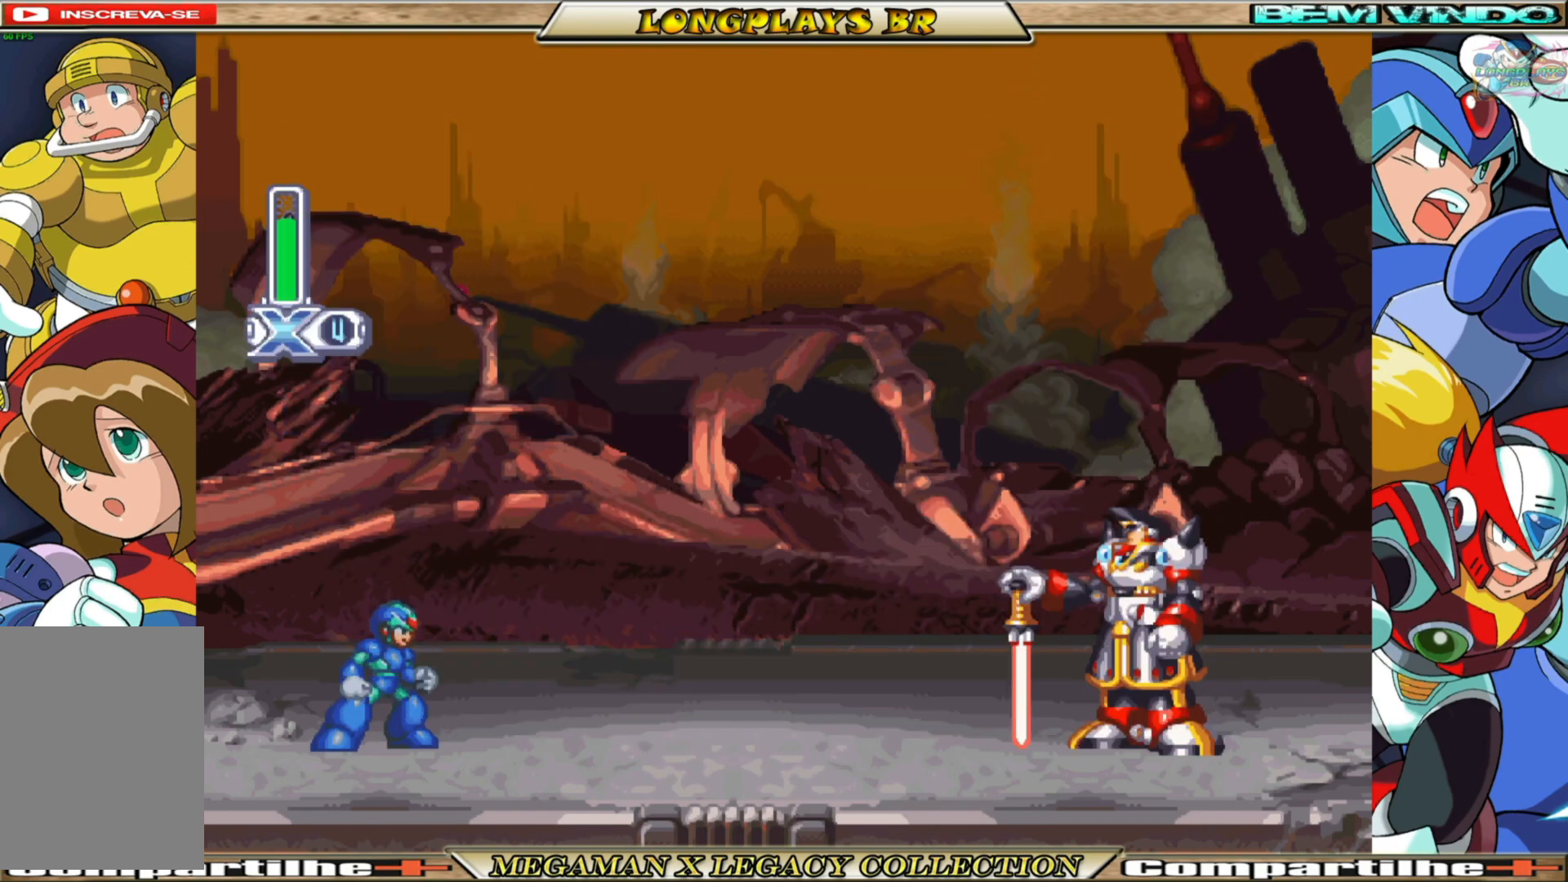
{"buttons": [], "left_stick": "center", "right_stick": "center", "events": []}
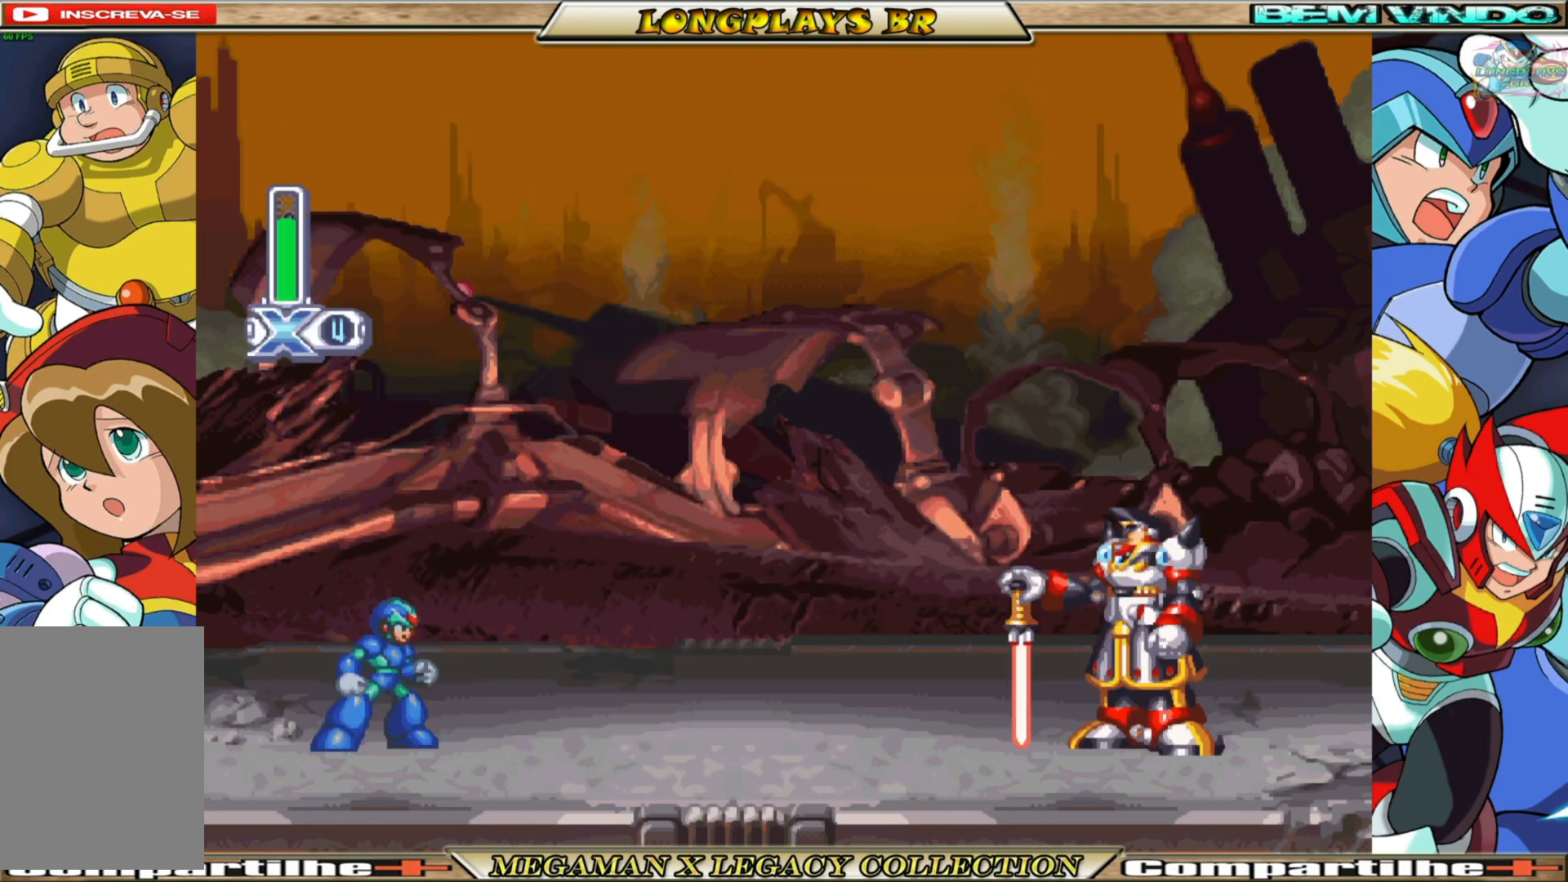
{"buttons": [], "left_stick": "center", "right_stick": "center", "events": []}
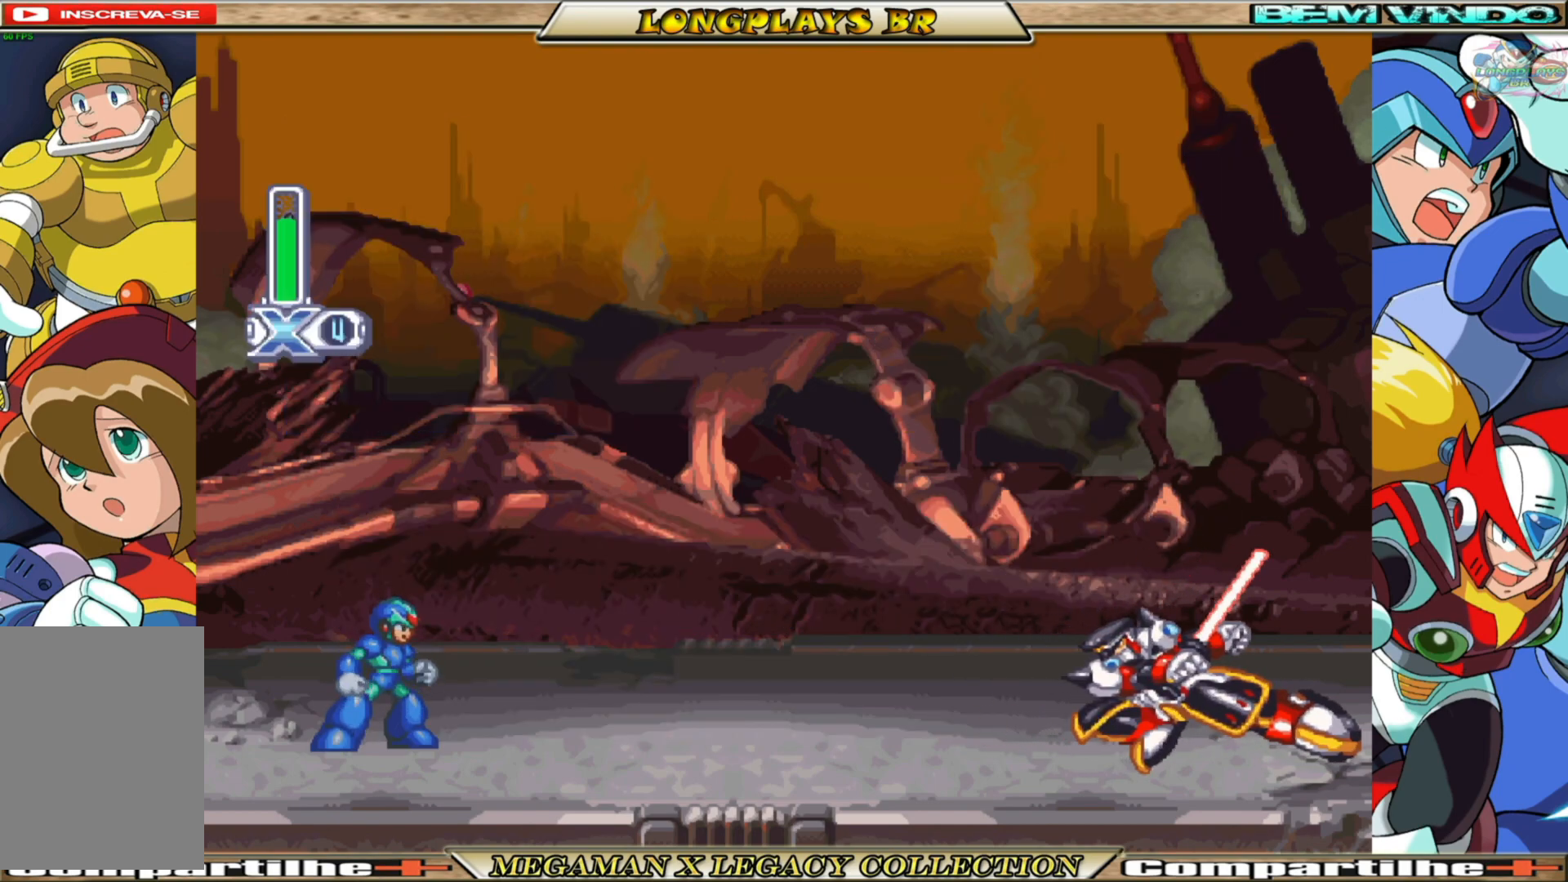
{"buttons": [], "left_stick": "center", "right_stick": "center", "events": []}
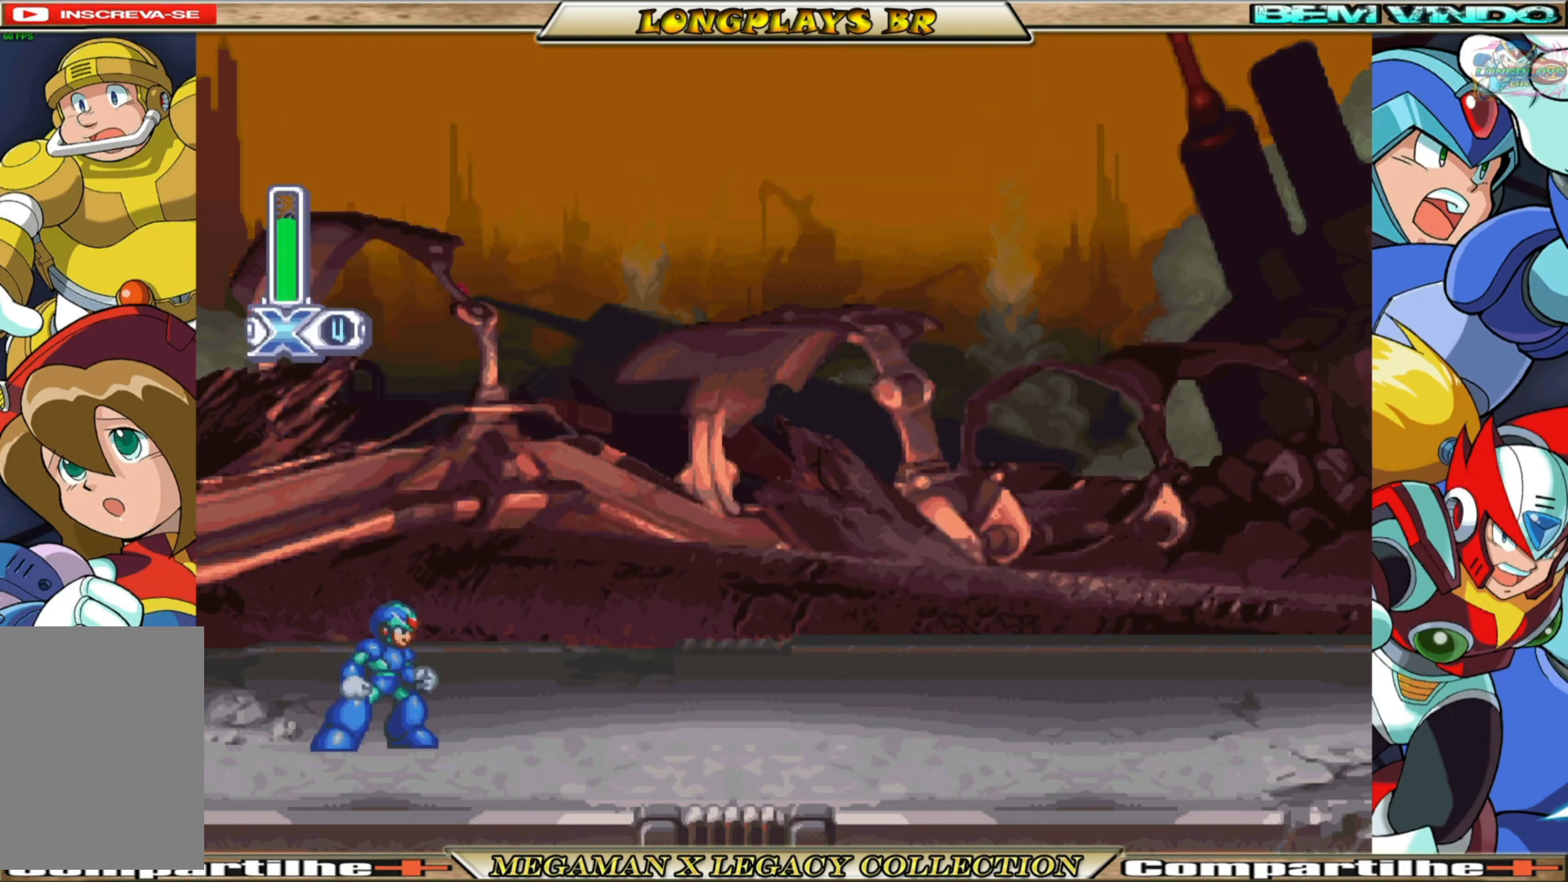
{"buttons": [], "left_stick": "center", "right_stick": "center", "events": []}
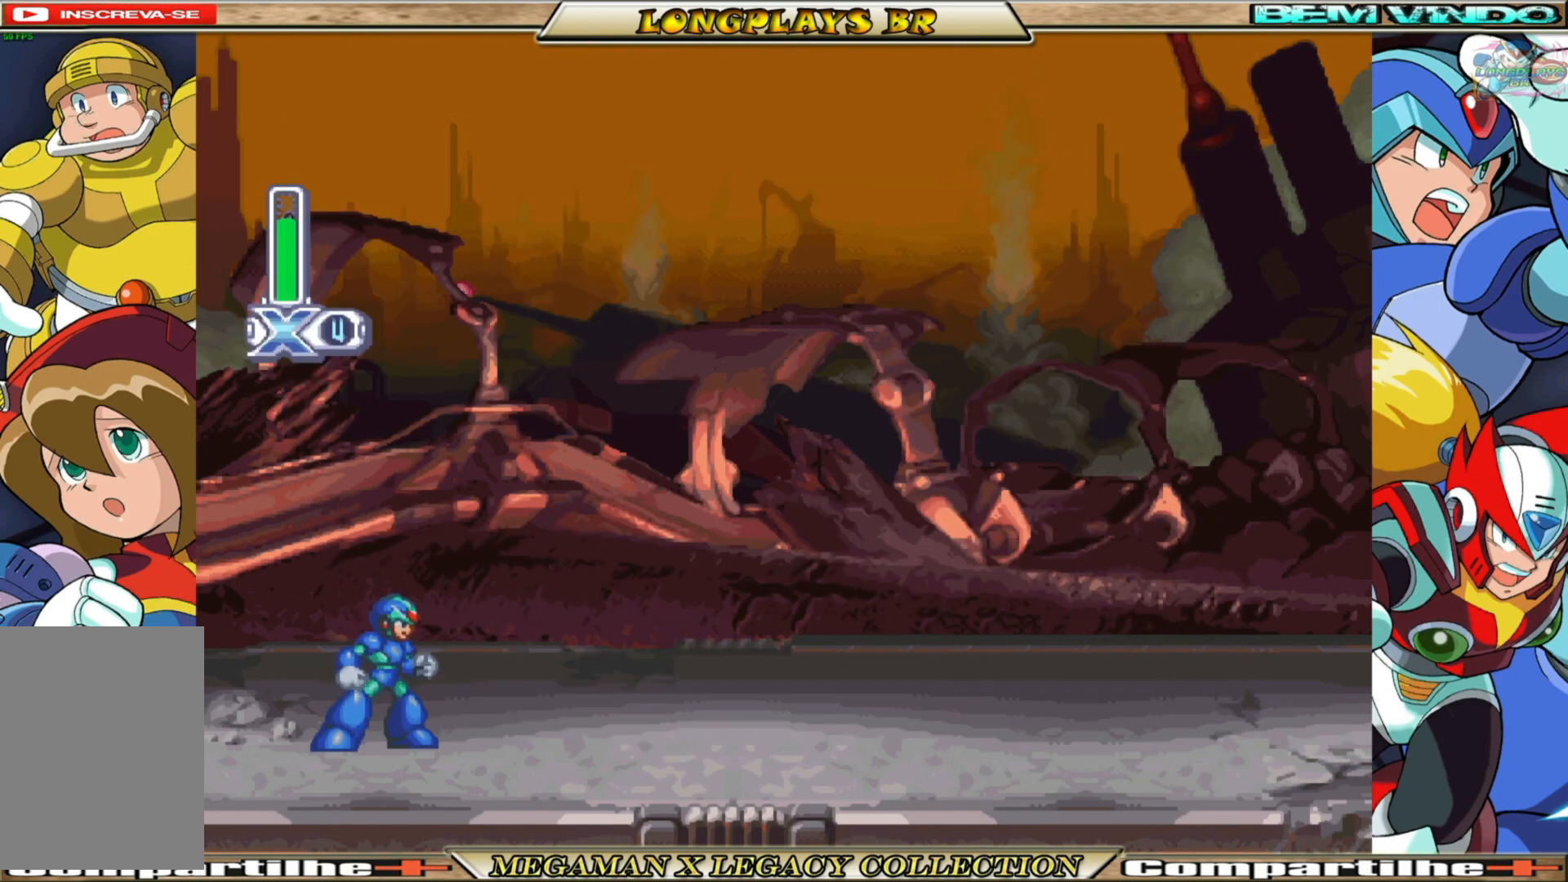
{"buttons": [], "left_stick": "center", "right_stick": "center", "events": []}
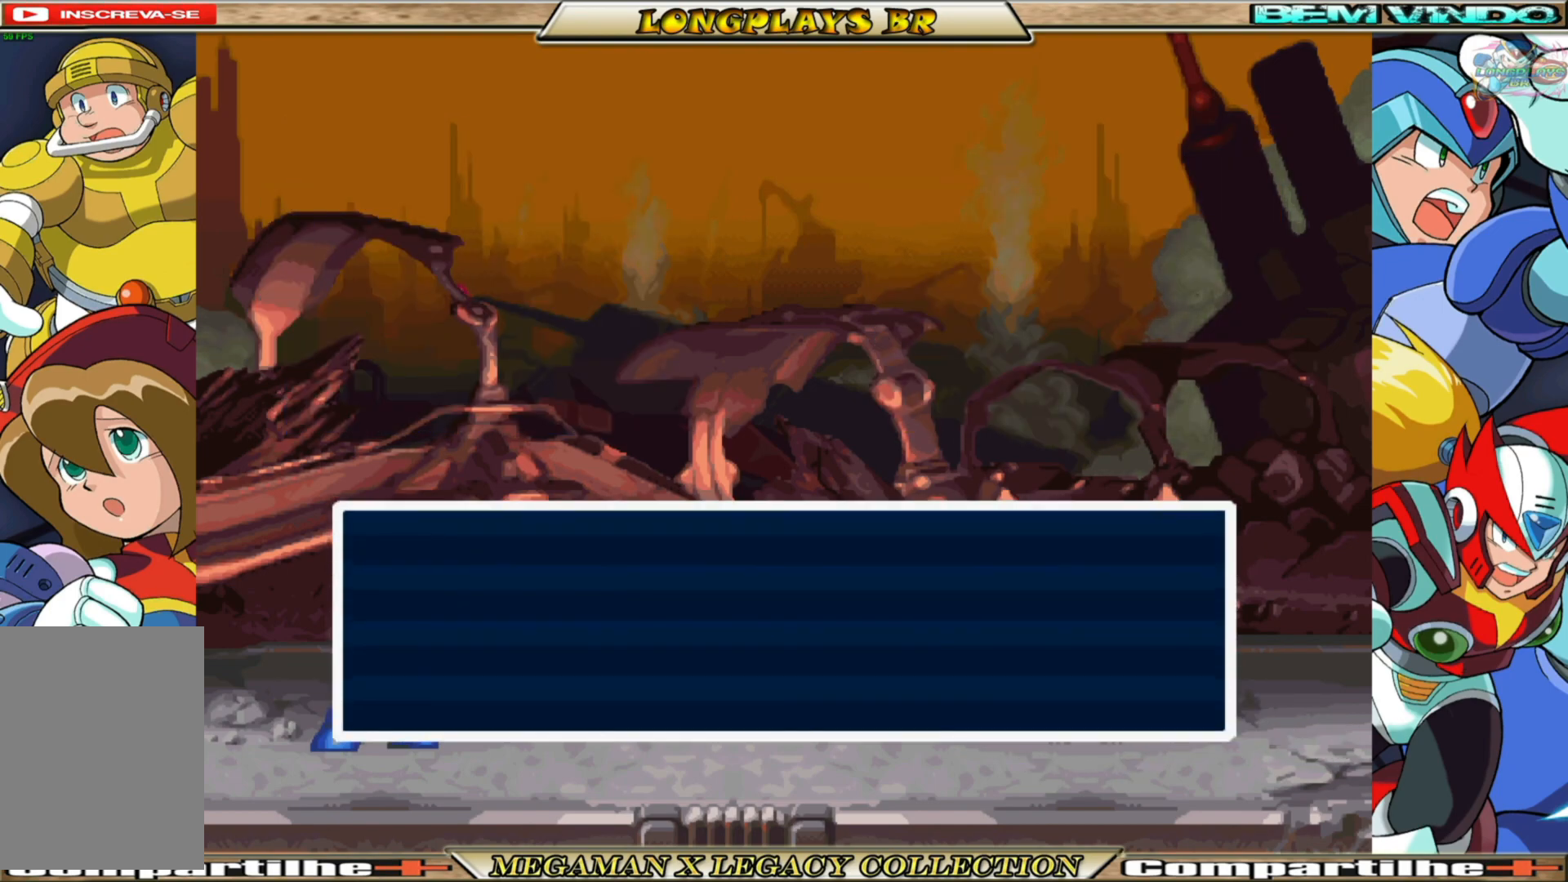
{"buttons": ["A"], "left_stick": "center", "right_stick": "center", "events": [[500, "A", "down"]]}
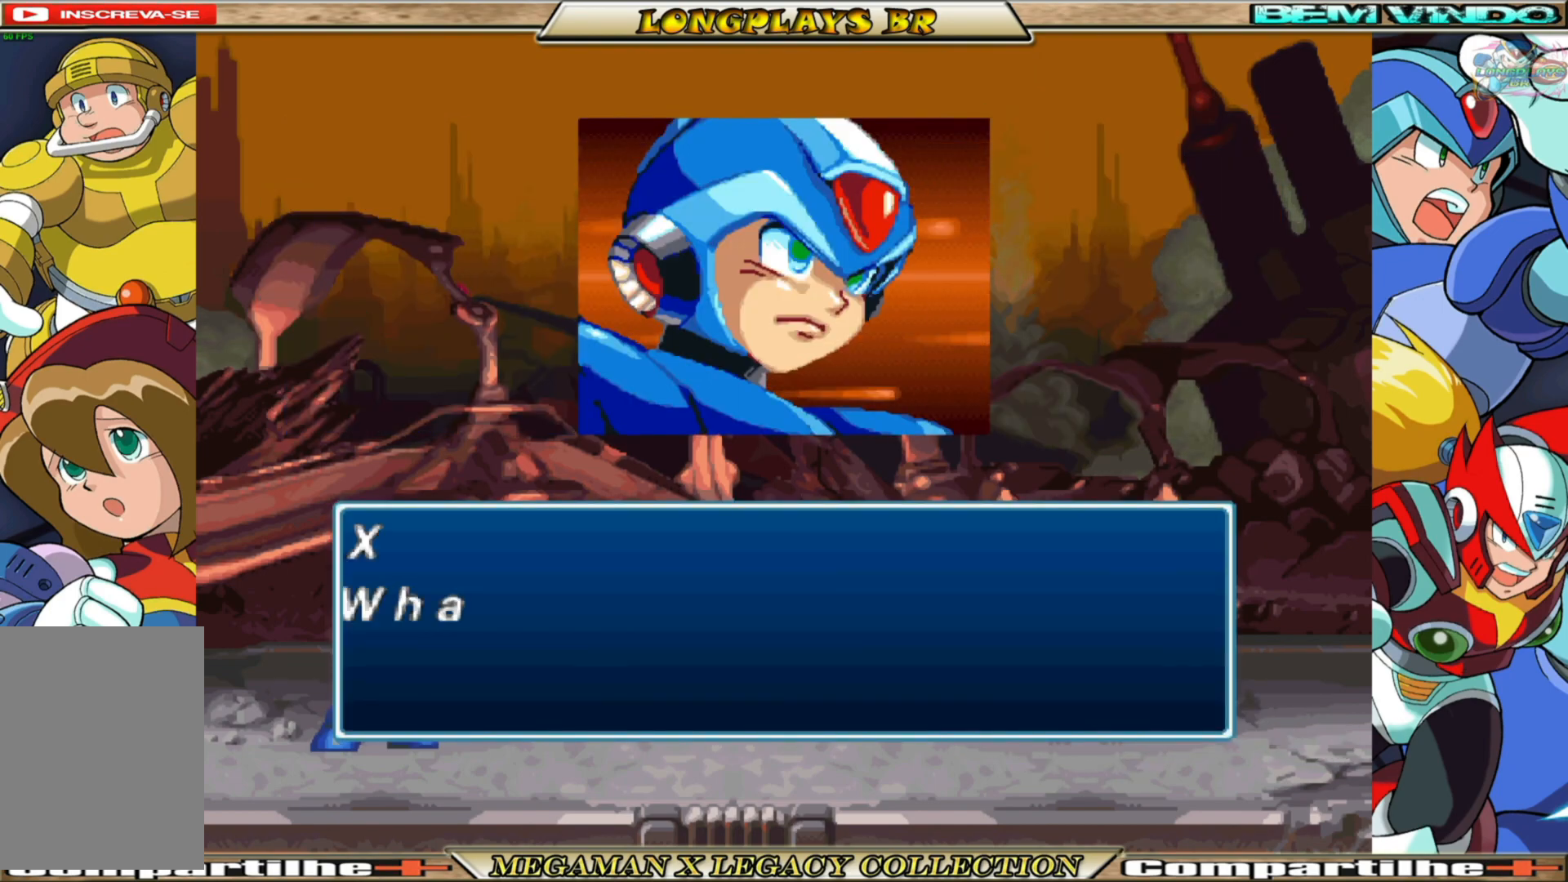
{"buttons": [], "left_stick": "center", "right_stick": "center", "events": [[133, "A", "up"]]}
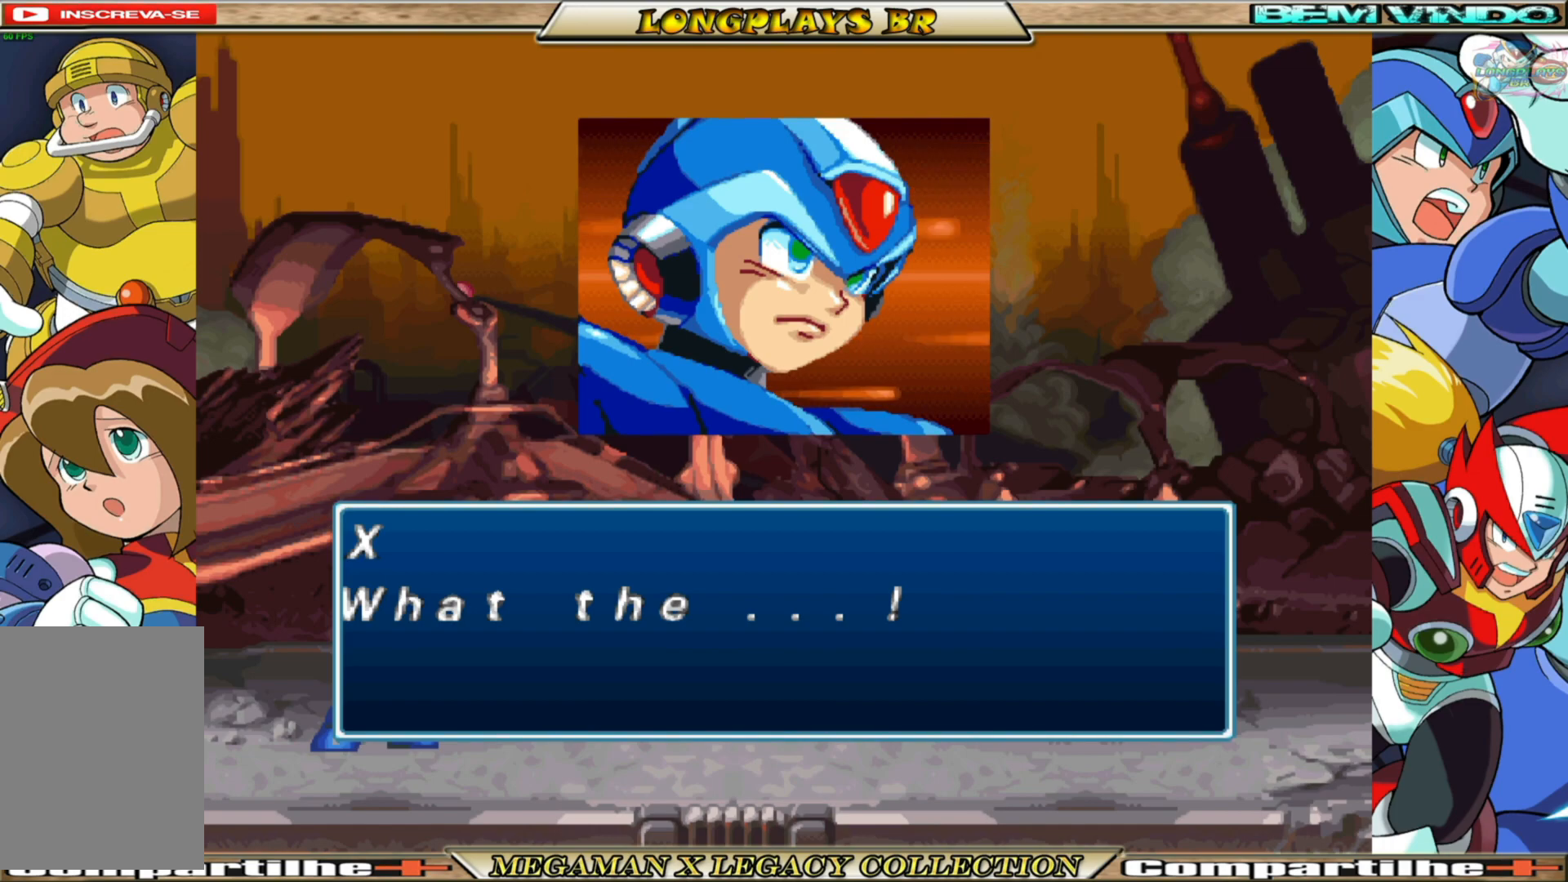
{"buttons": [], "left_stick": "center", "right_stick": "center", "events": [[300, "A", "down"], [400, "A", "up"]]}
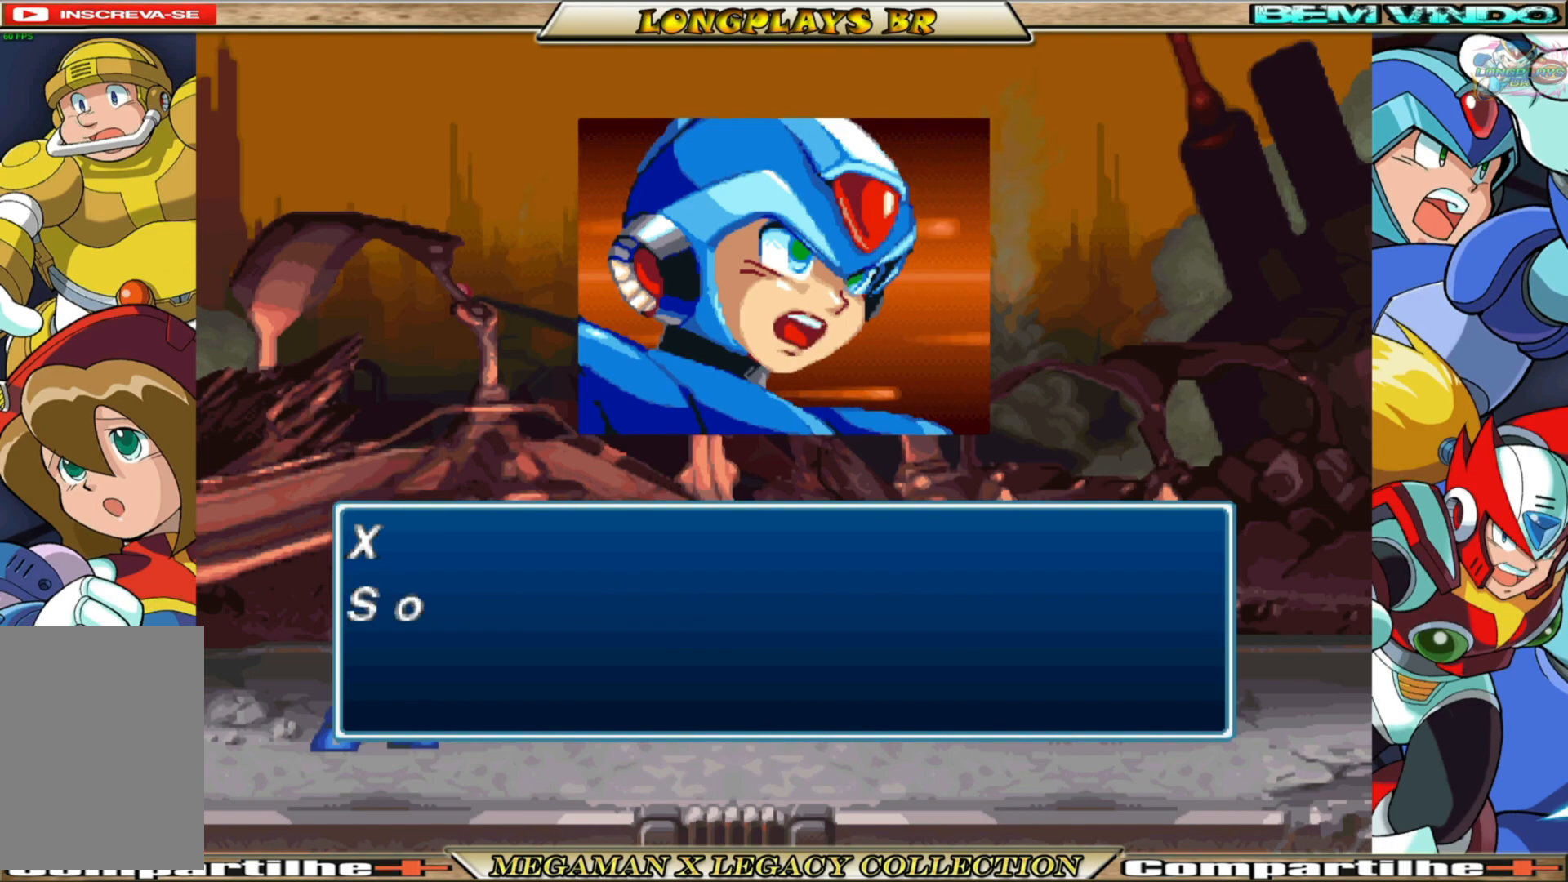
{"buttons": [], "left_stick": "center", "right_stick": "center", "events": []}
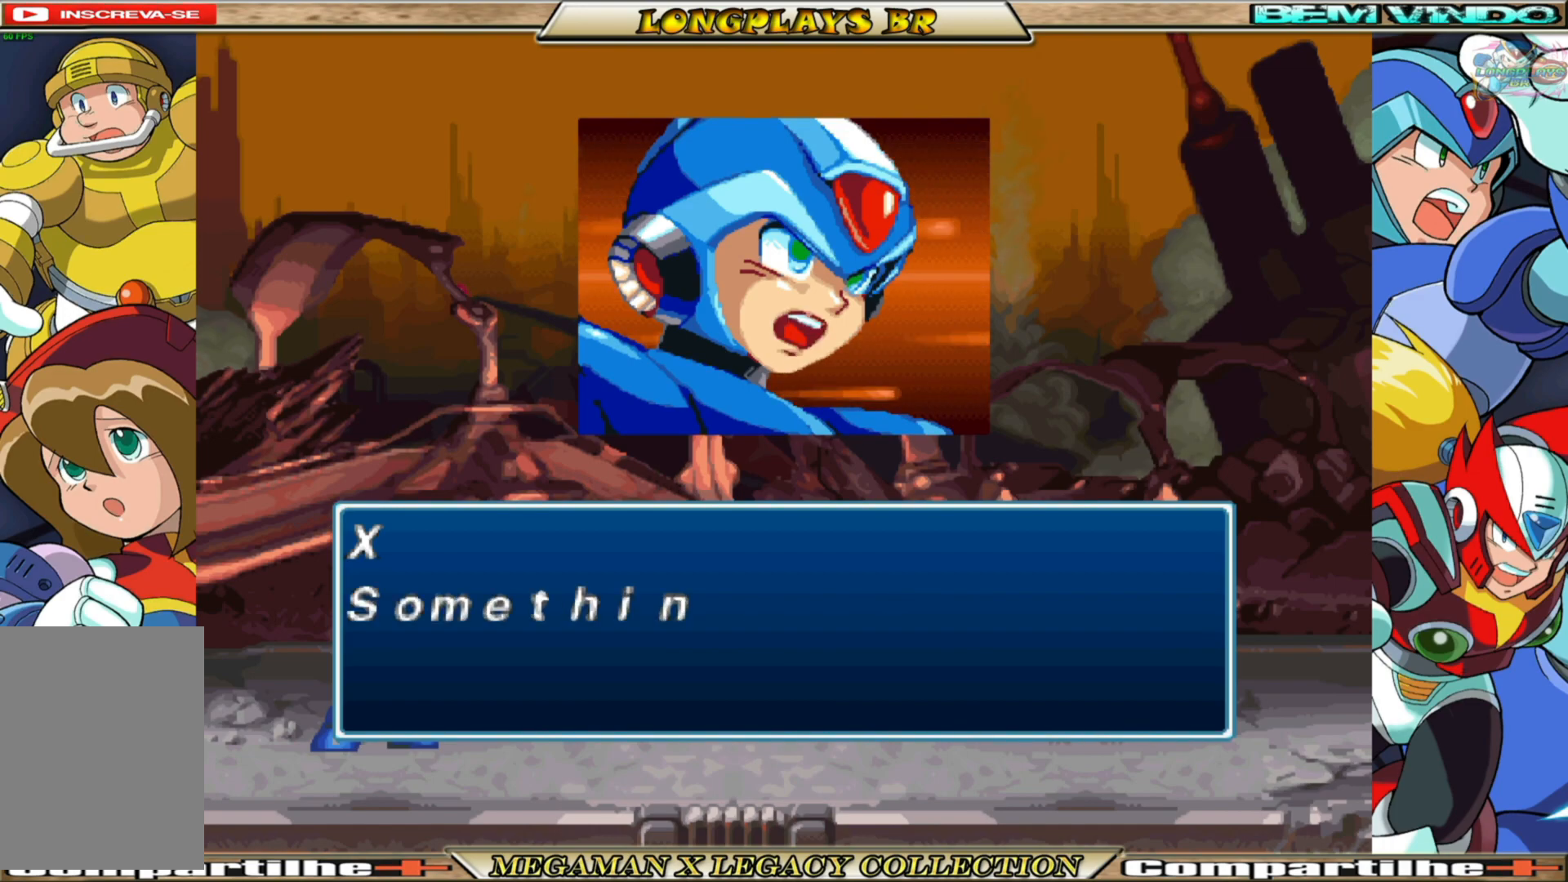
{"buttons": [], "left_stick": "center", "right_stick": "center", "events": []}
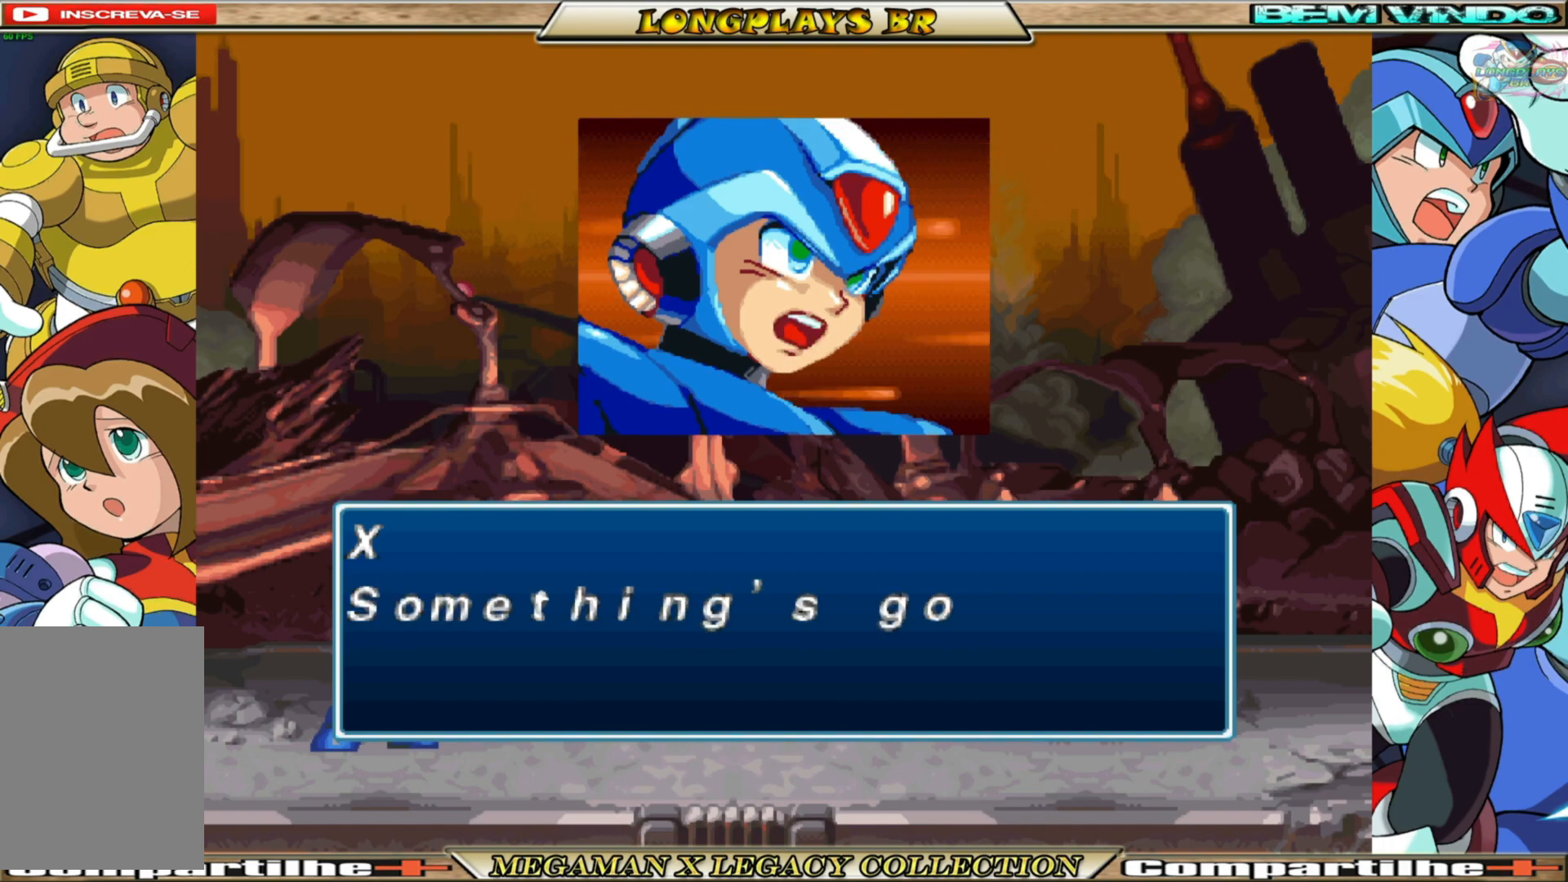
{"buttons": [], "left_stick": "center", "right_stick": "center", "events": []}
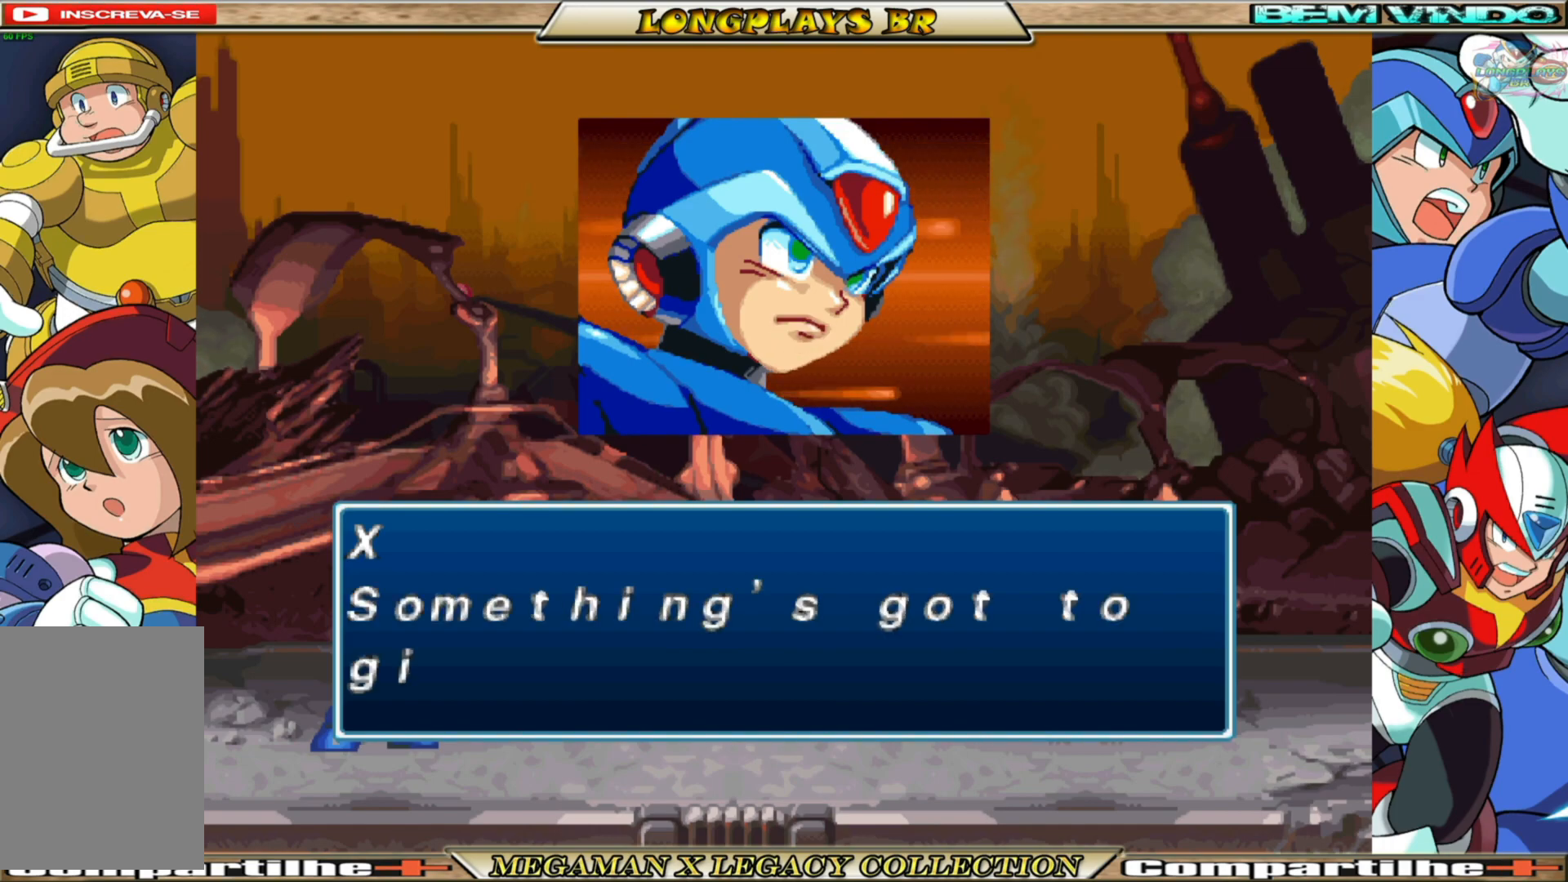
{"buttons": [], "left_stick": "center", "right_stick": "center", "events": []}
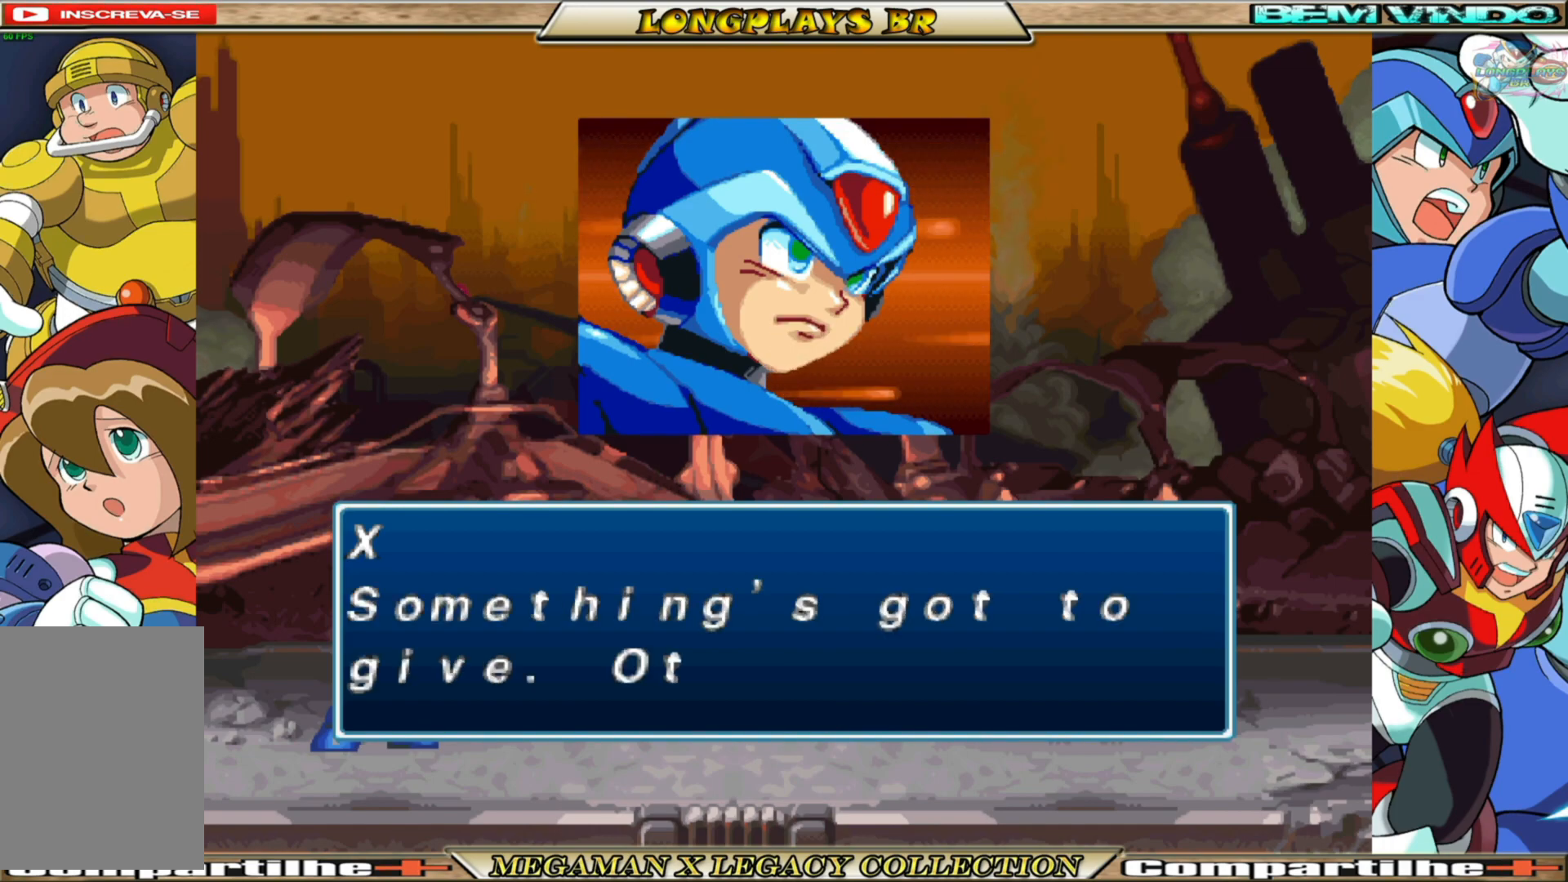
{"buttons": [], "left_stick": "center", "right_stick": "center", "events": []}
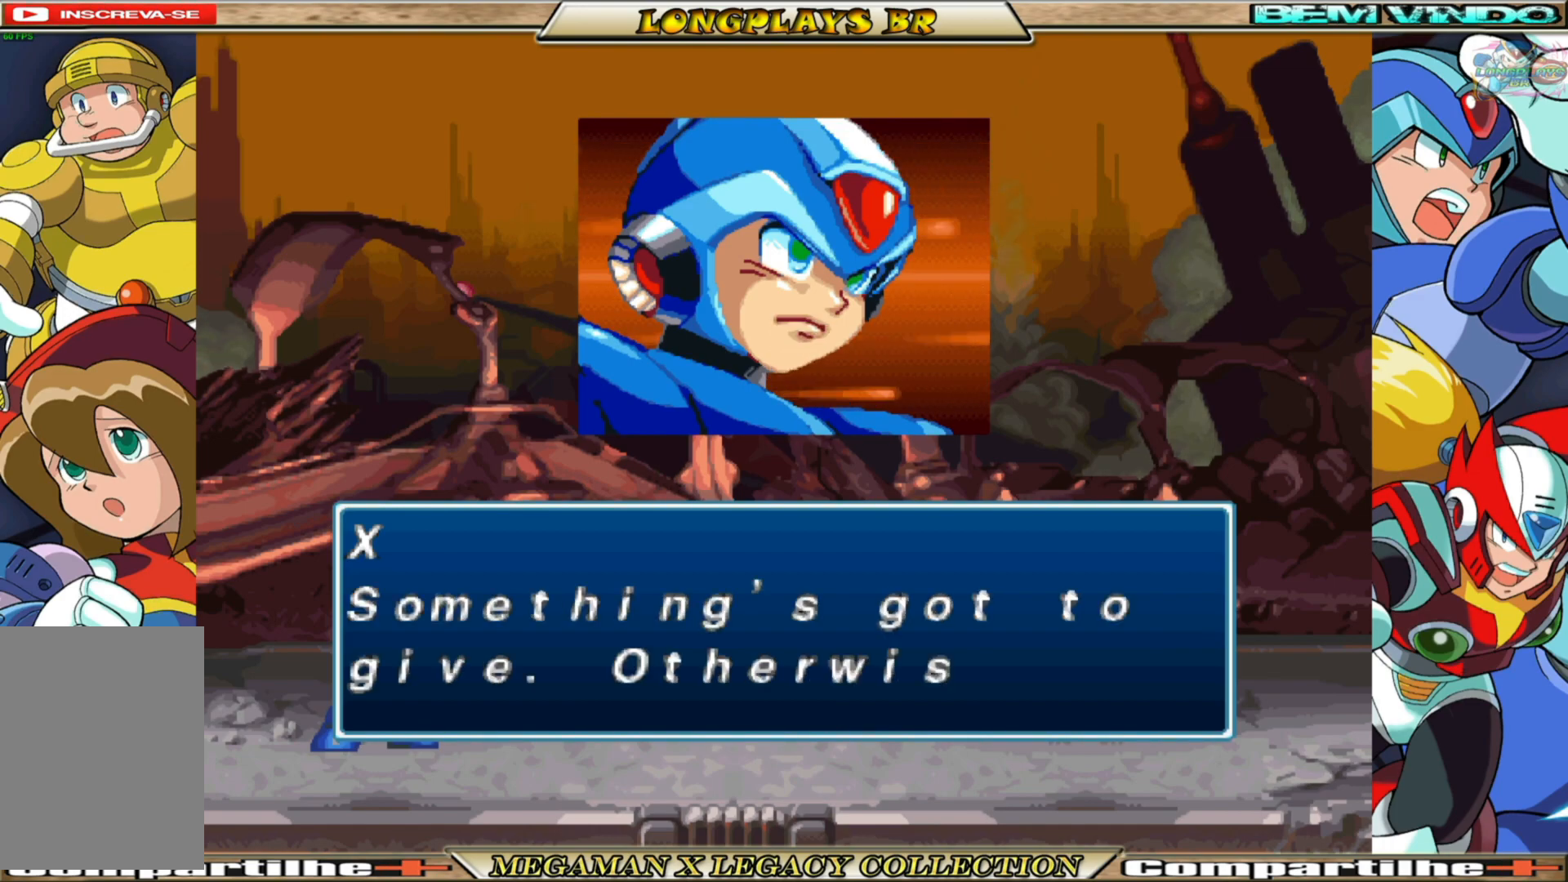
{"buttons": [], "left_stick": "center", "right_stick": "center", "events": []}